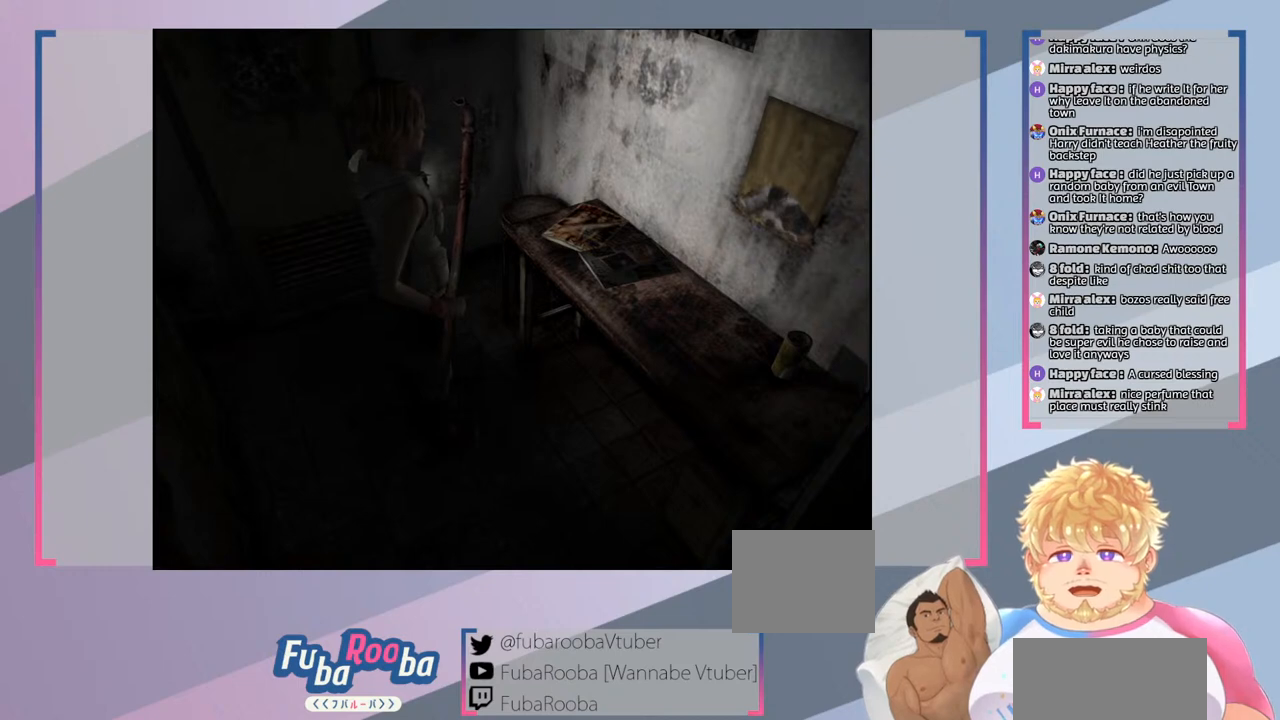
Gameplay with a controller (PlayStation layout); each line is a JSON object with the inputs held at the frame after it. "events" lists button and stick changes between this image and that frame as [ms after this image, input, new state], when the widget could be followed in between. Not read: L3 R3.
{"buttons": [], "left_stick": "down-left", "right_stick": "center", "events": [[33, "left_stick", "down"], [400, "left_stick", "down-left"]]}
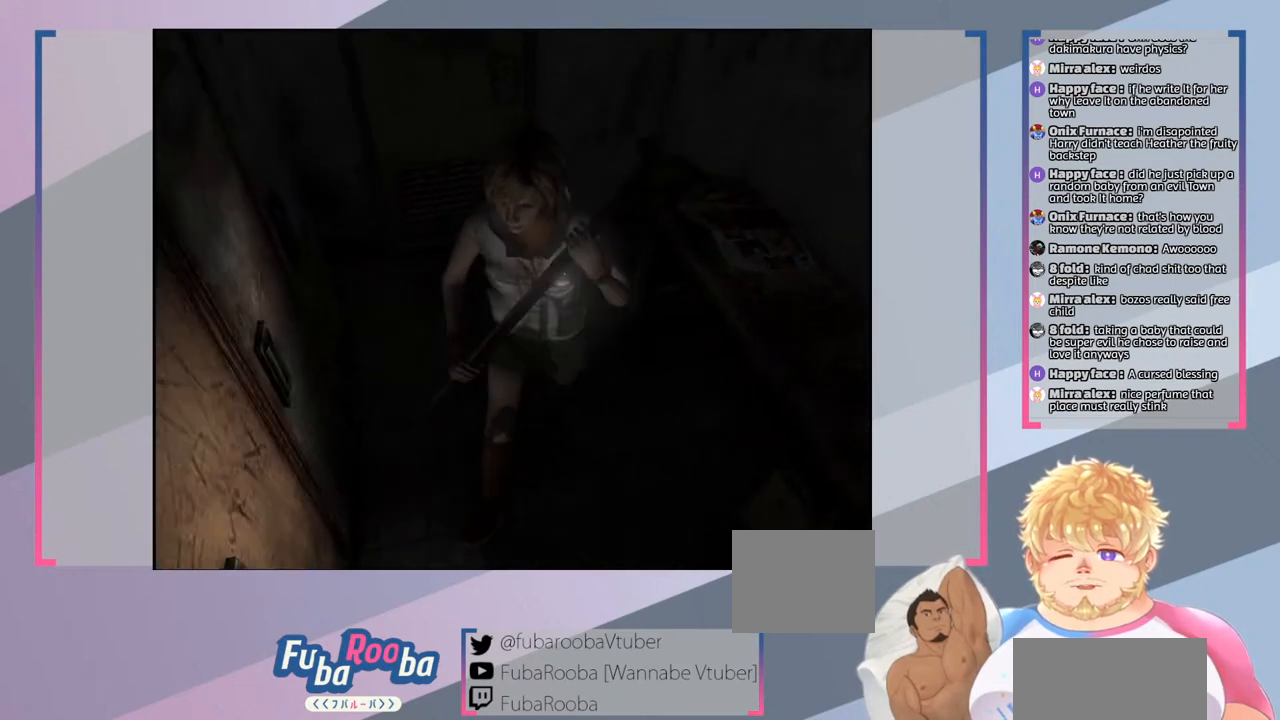
{"buttons": [], "left_stick": "up", "right_stick": "center", "events": [[100, "left_stick", "left"], [300, "left_stick", "up"]]}
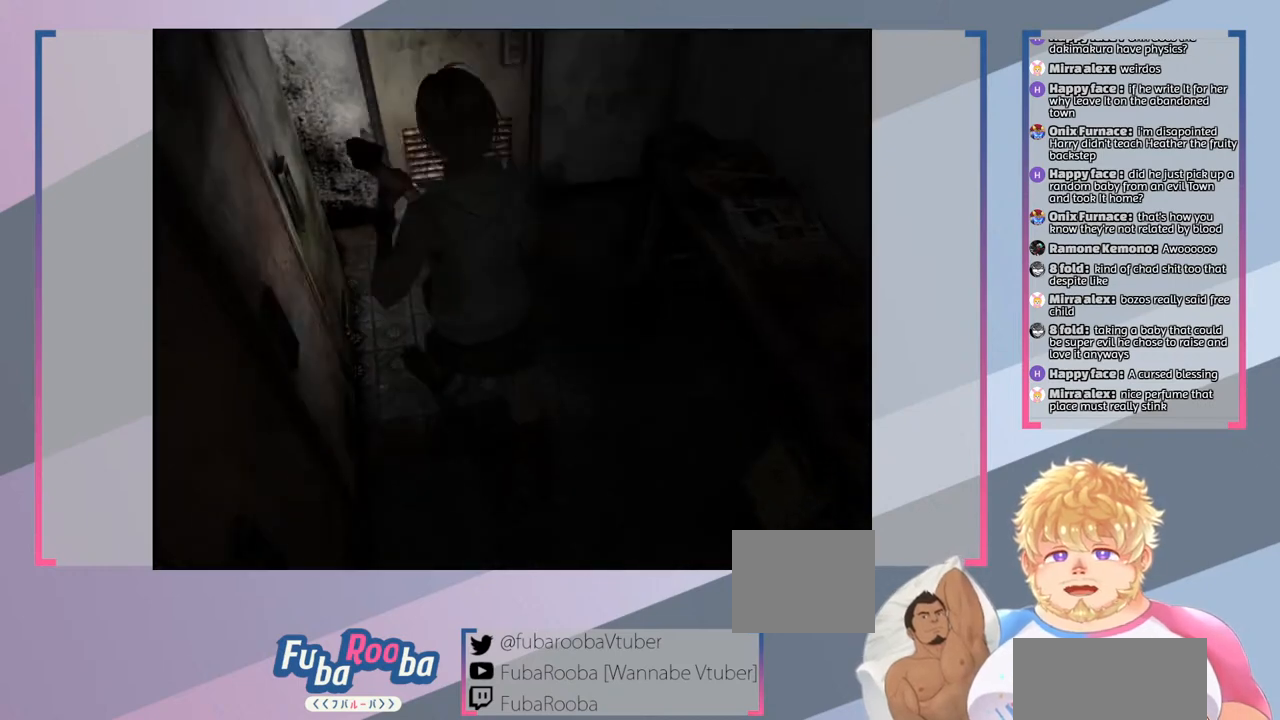
{"buttons": [], "left_stick": "center", "right_stick": "center", "events": [[33, "left_stick", "up-right"], [167, "left_stick", "center"]]}
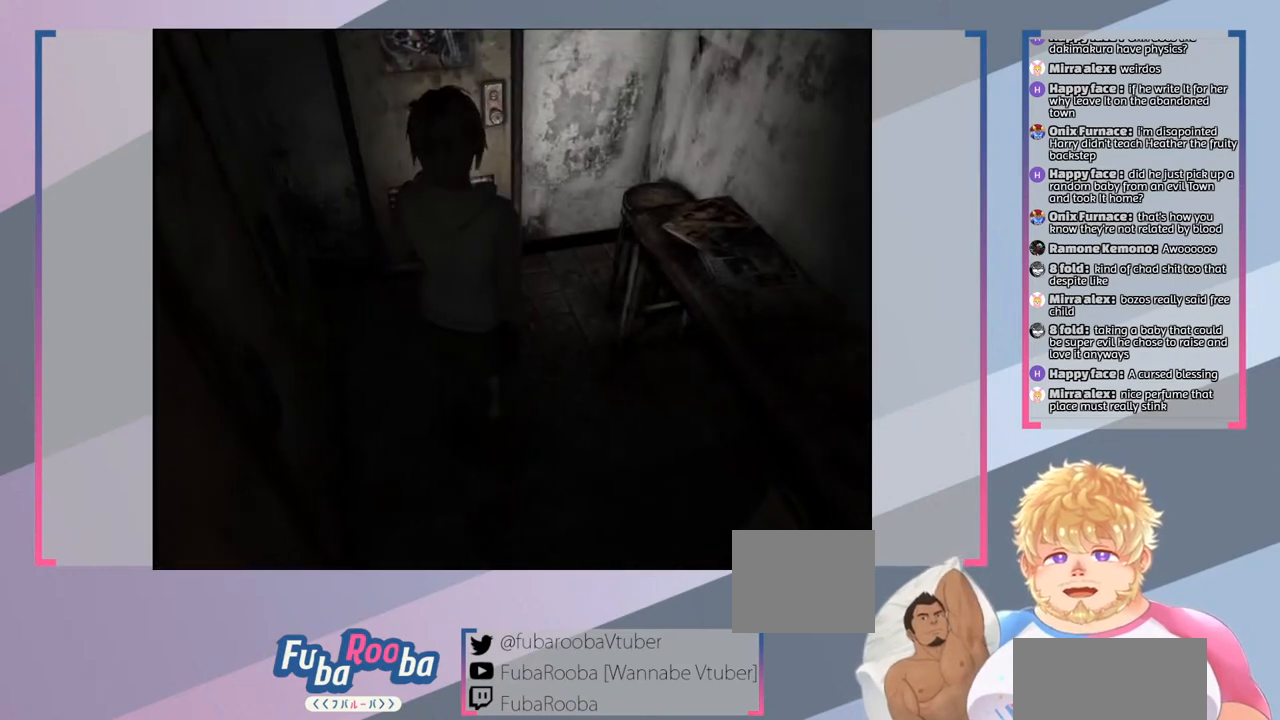
{"buttons": [], "left_stick": "left", "right_stick": "center", "events": [[467, "left_stick", "left"]]}
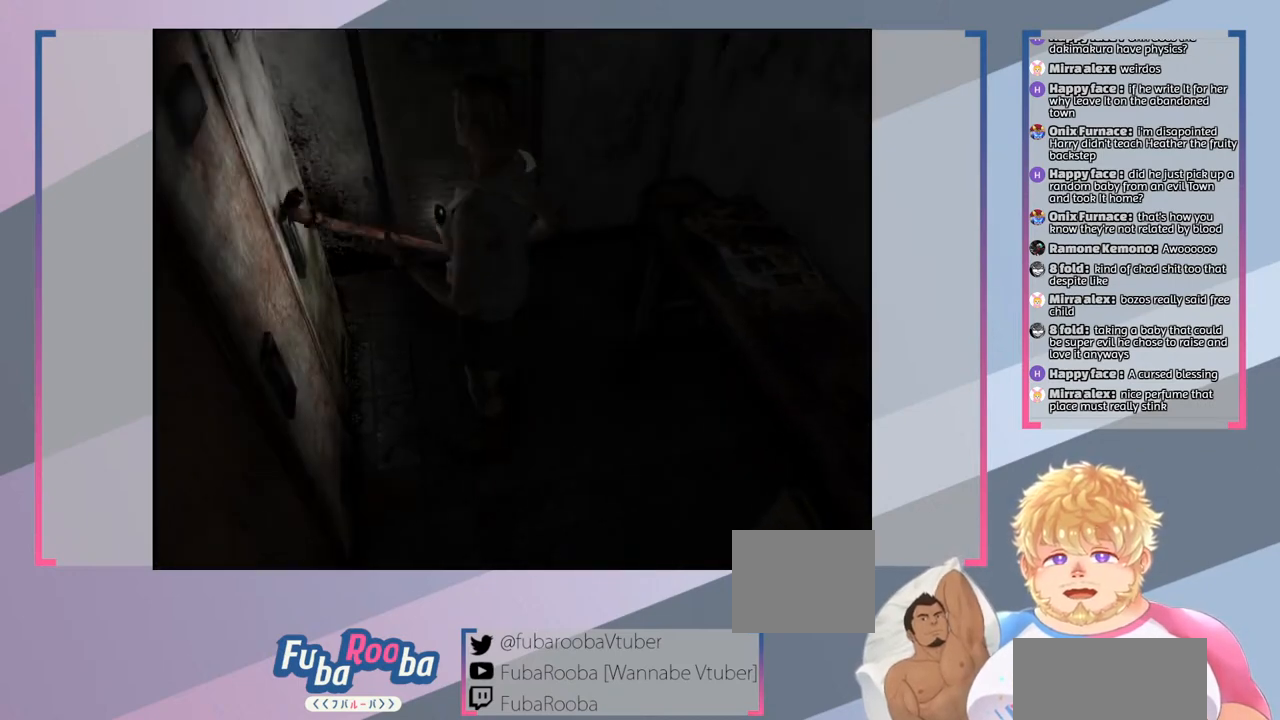
{"buttons": [], "left_stick": "down", "right_stick": "center", "events": [[400, "left_stick", "down"]]}
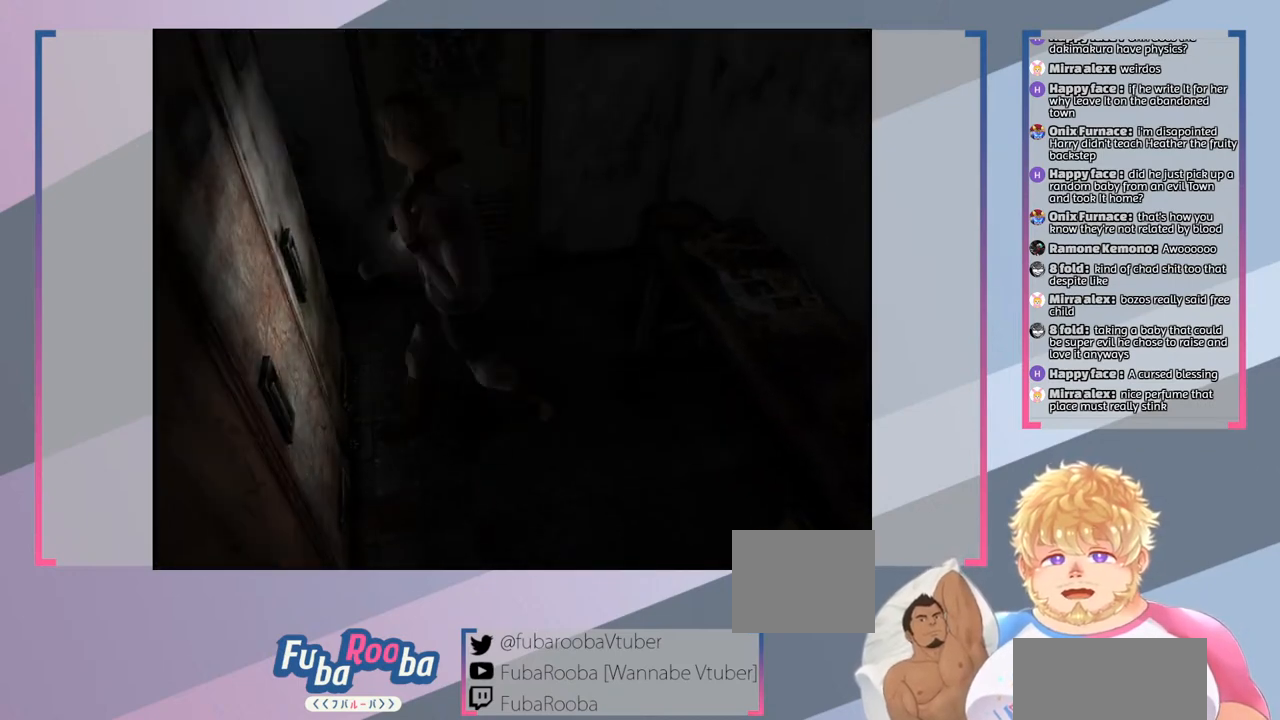
{"buttons": [], "left_stick": "center", "right_stick": "center", "events": [[100, "left_stick", "center"], [133, "CROSS", "down"], [300, "CROSS", "up"]]}
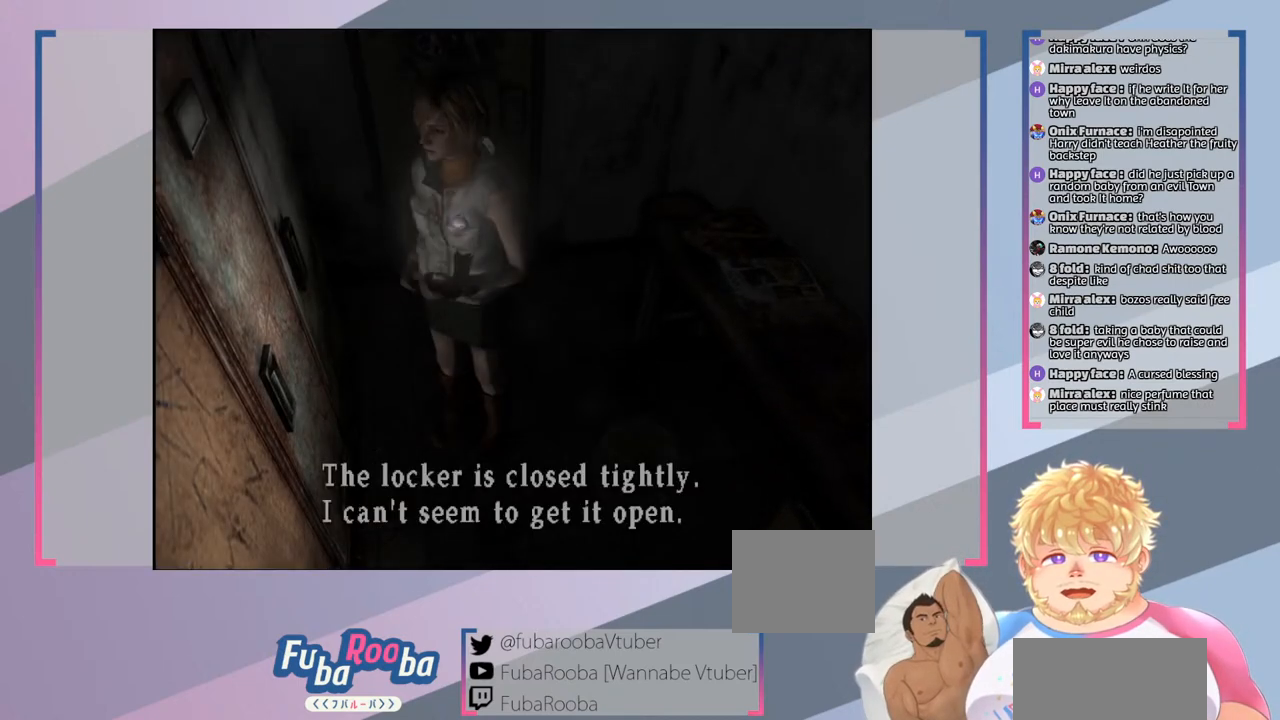
{"buttons": ["CROSS"], "left_stick": "center", "right_stick": "center", "events": [[367, "left_stick", "down"], [467, "CROSS", "down"], [467, "left_stick", "center"]]}
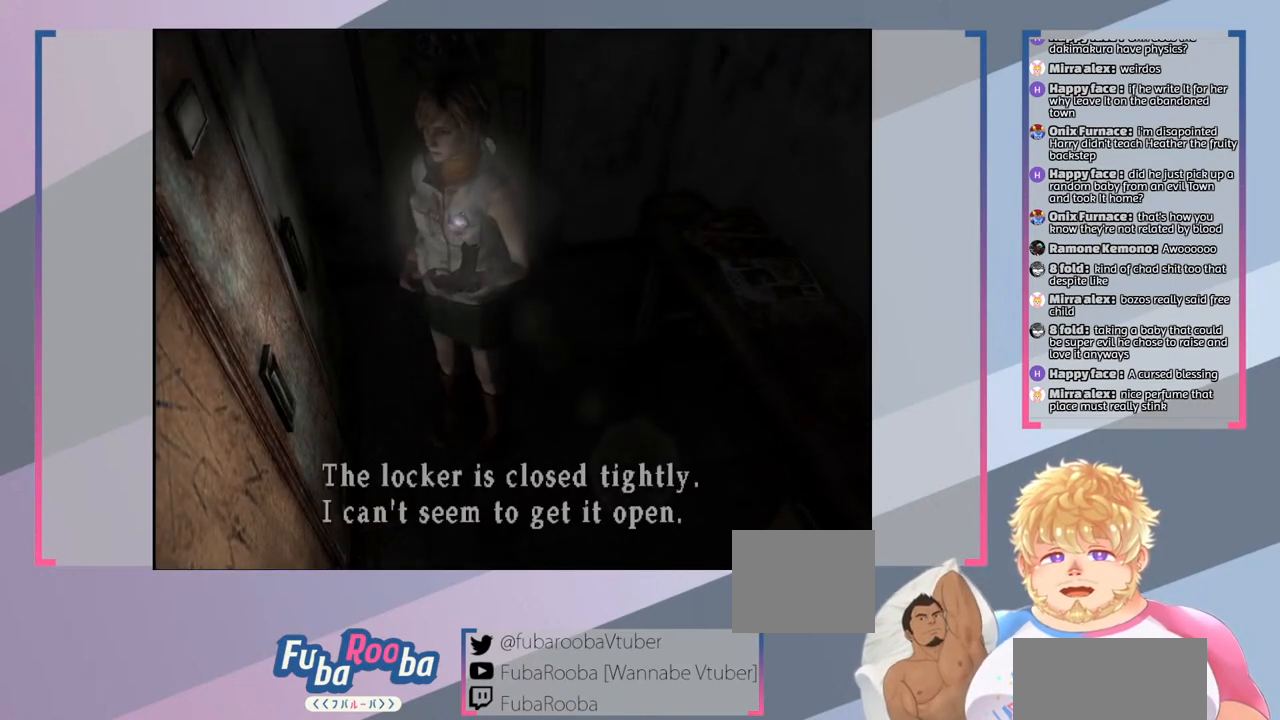
{"buttons": [], "left_stick": "up-left", "right_stick": "center", "events": [[67, "CROSS", "up"], [100, "left_stick", "left"], [333, "left_stick", "up-left"]]}
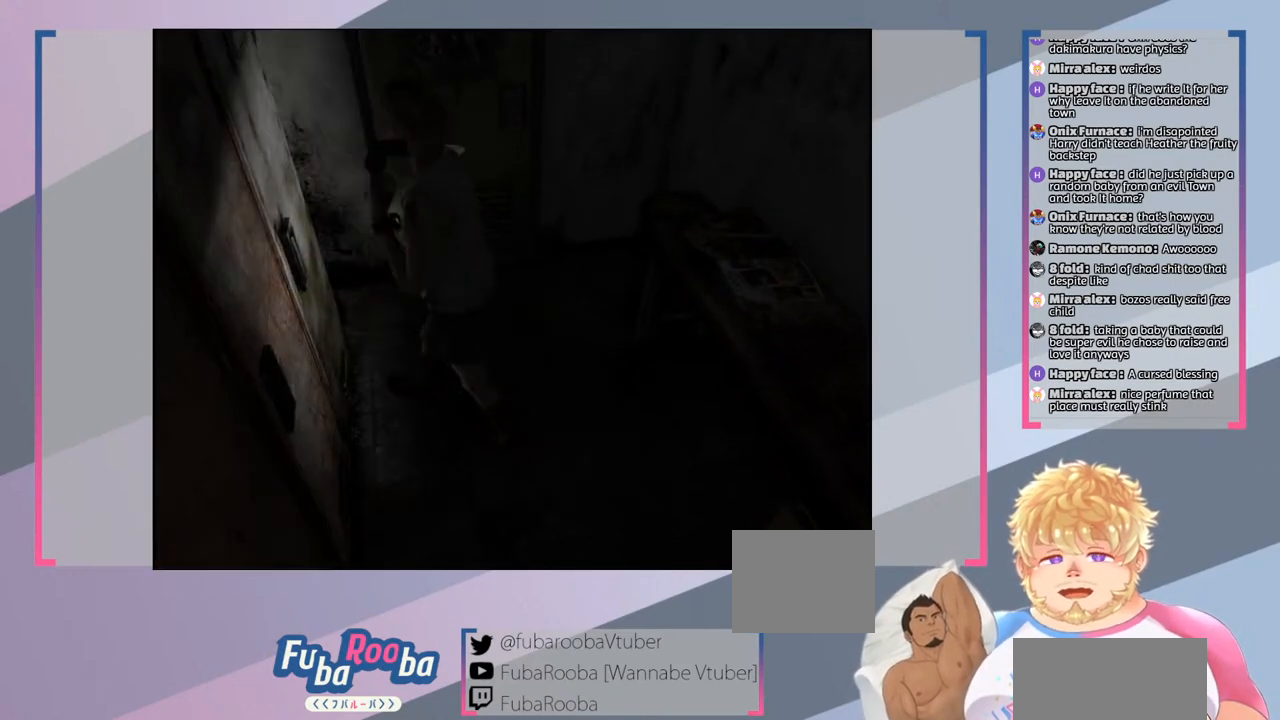
{"buttons": [], "left_stick": "center", "right_stick": "center", "events": [[200, "CROSS", "down"], [200, "left_stick", "left"], [333, "CROSS", "up"], [467, "left_stick", "center"]]}
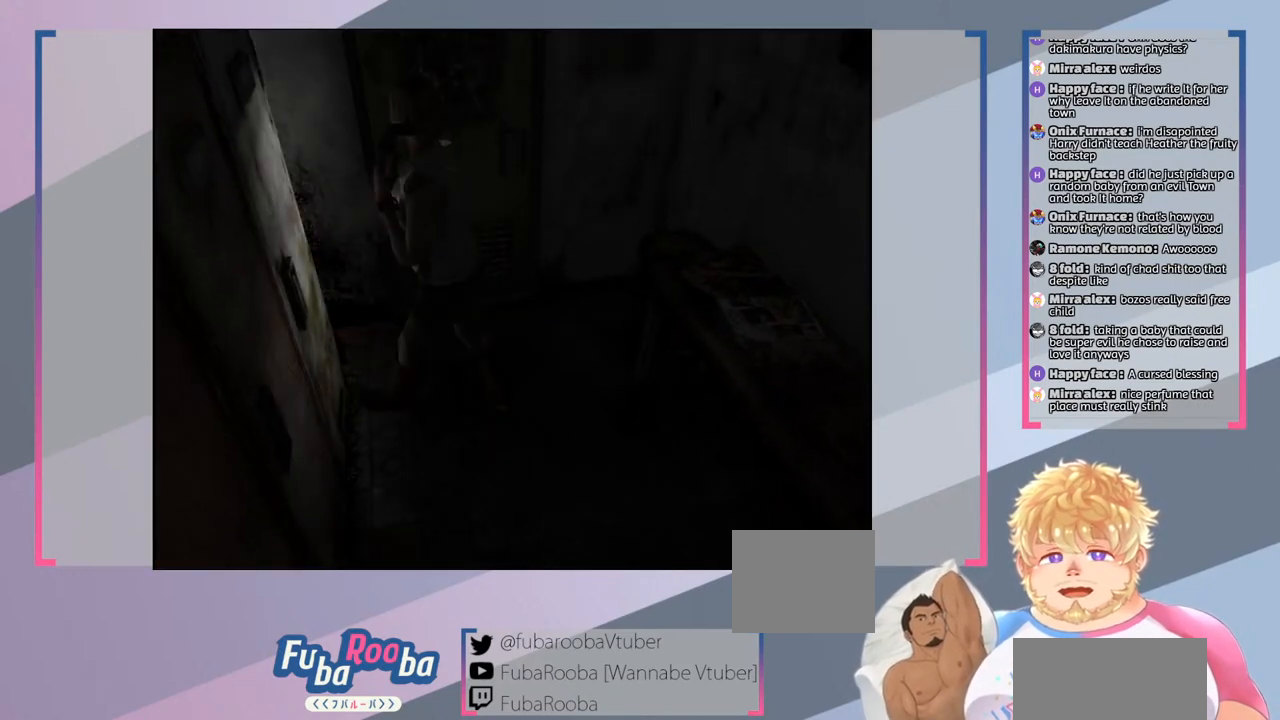
{"buttons": [], "left_stick": "down", "right_stick": "center", "events": [[333, "left_stick", "down"]]}
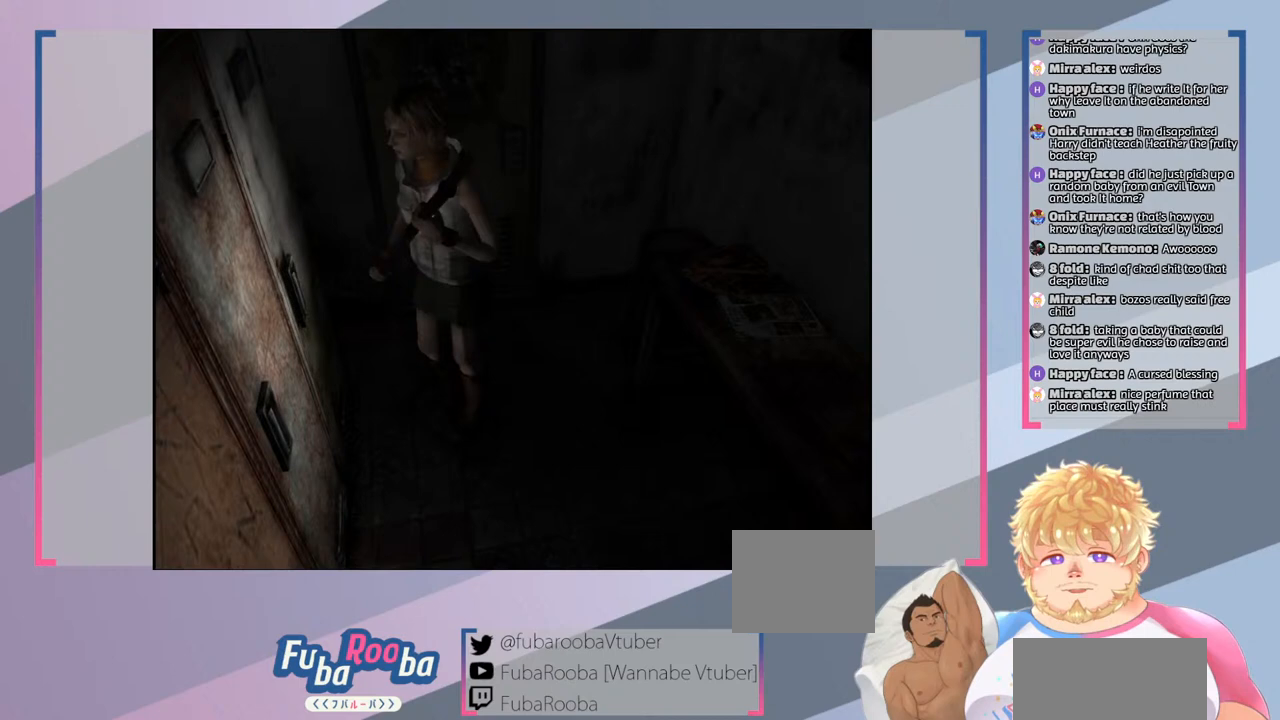
{"buttons": [], "left_stick": "up-right", "right_stick": "center", "events": [[233, "left_stick", "center"], [300, "left_stick", "up-right"]]}
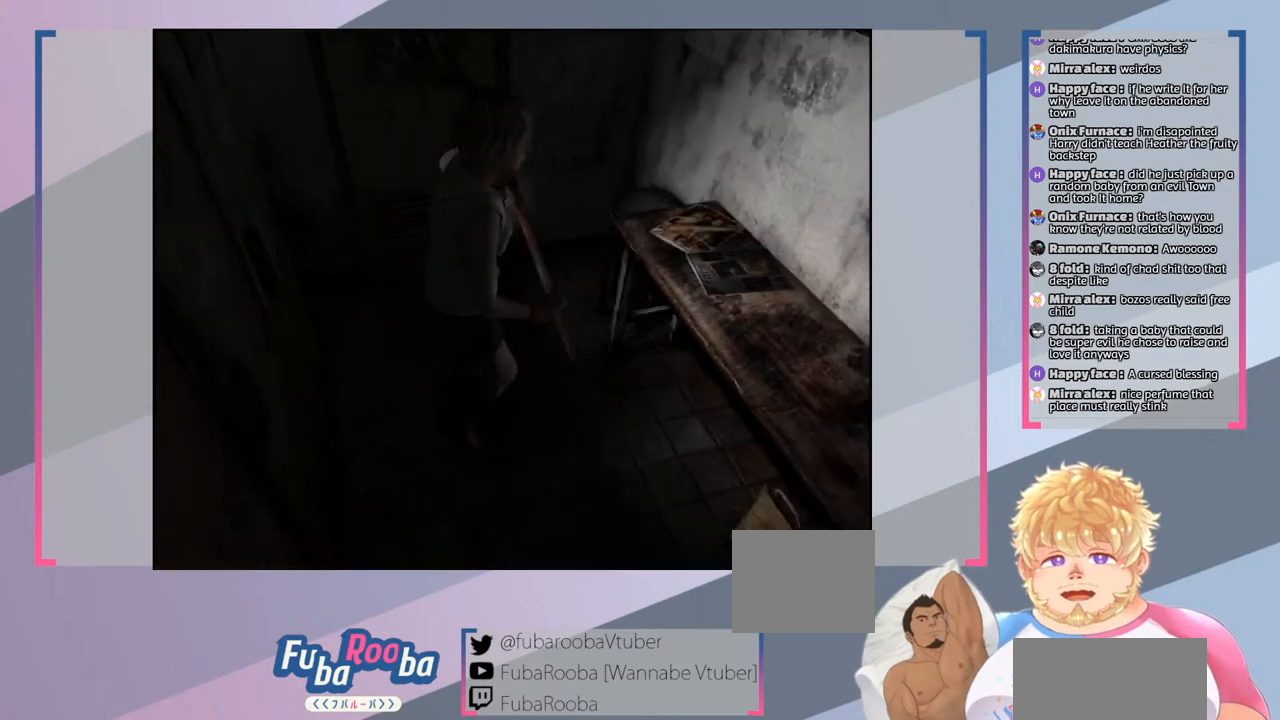
{"buttons": [], "left_stick": "up-left", "right_stick": "center", "events": [[100, "left_stick", "up"], [433, "left_stick", "up-left"]]}
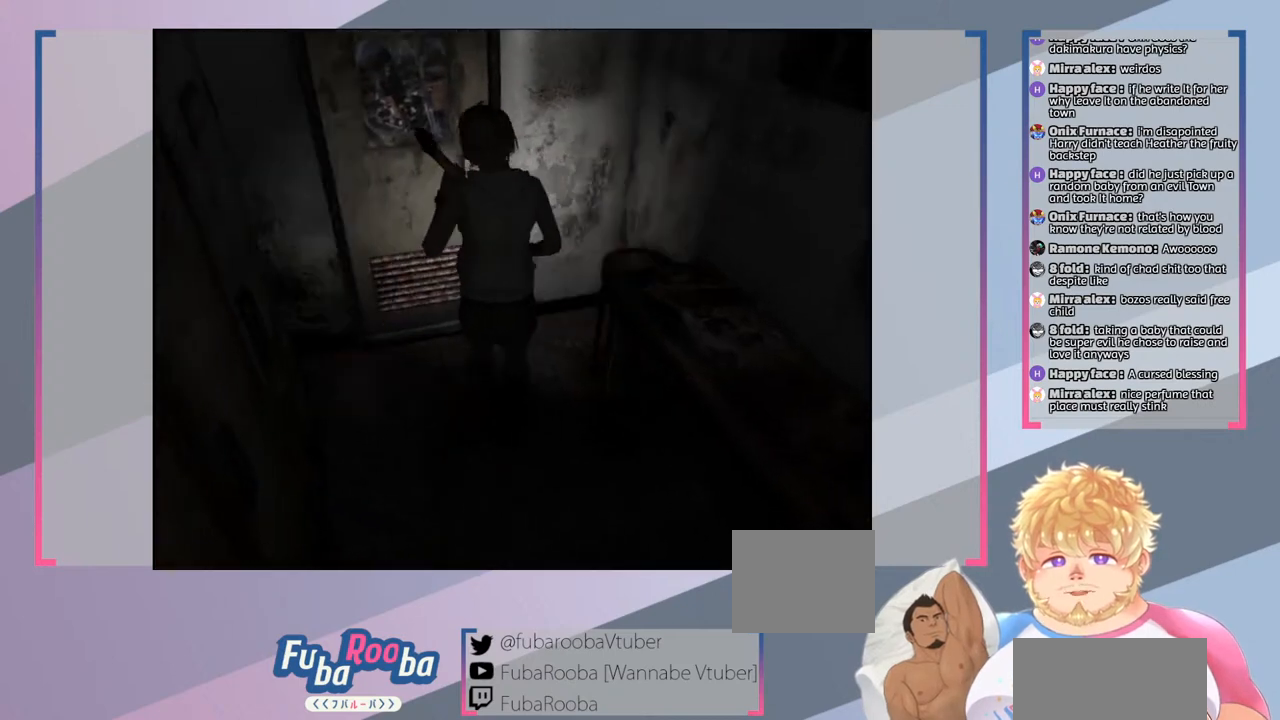
{"buttons": [], "left_stick": "up", "right_stick": "center", "events": [[333, "left_stick", "up"]]}
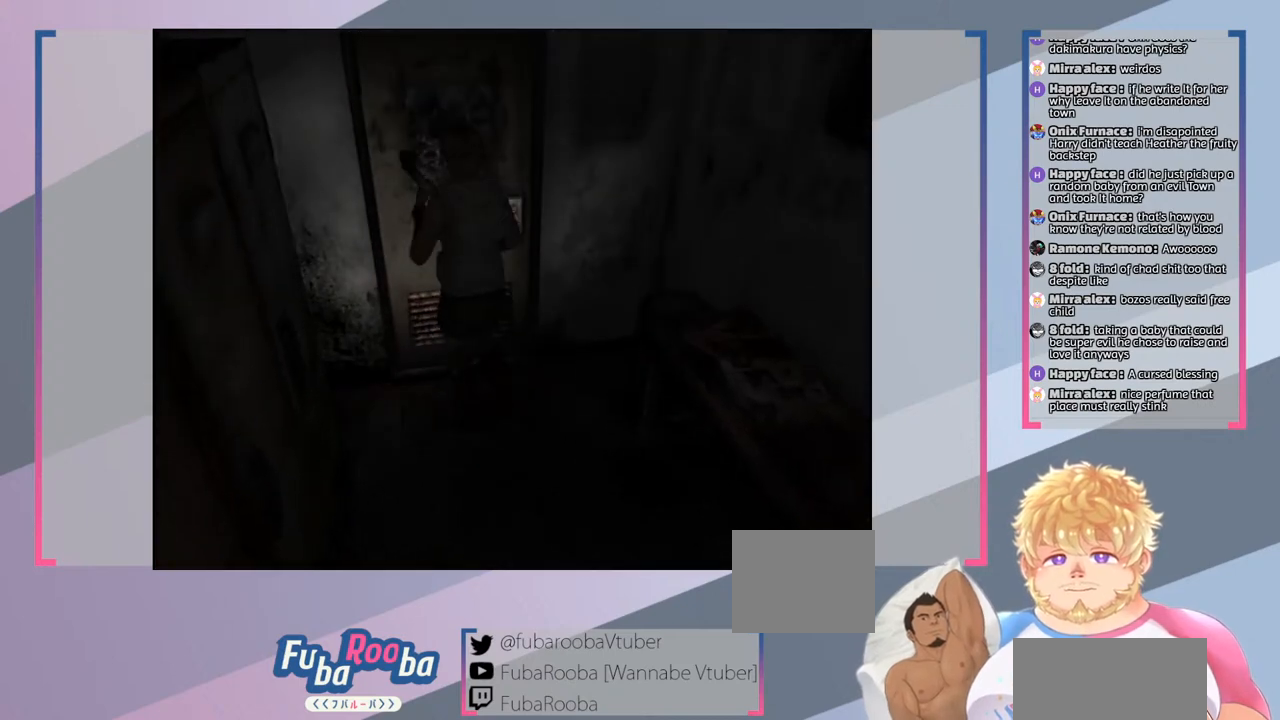
{"buttons": ["CROSS"], "left_stick": "center", "right_stick": "center", "events": [[167, "left_stick", "center"], [400, "CROSS", "down"]]}
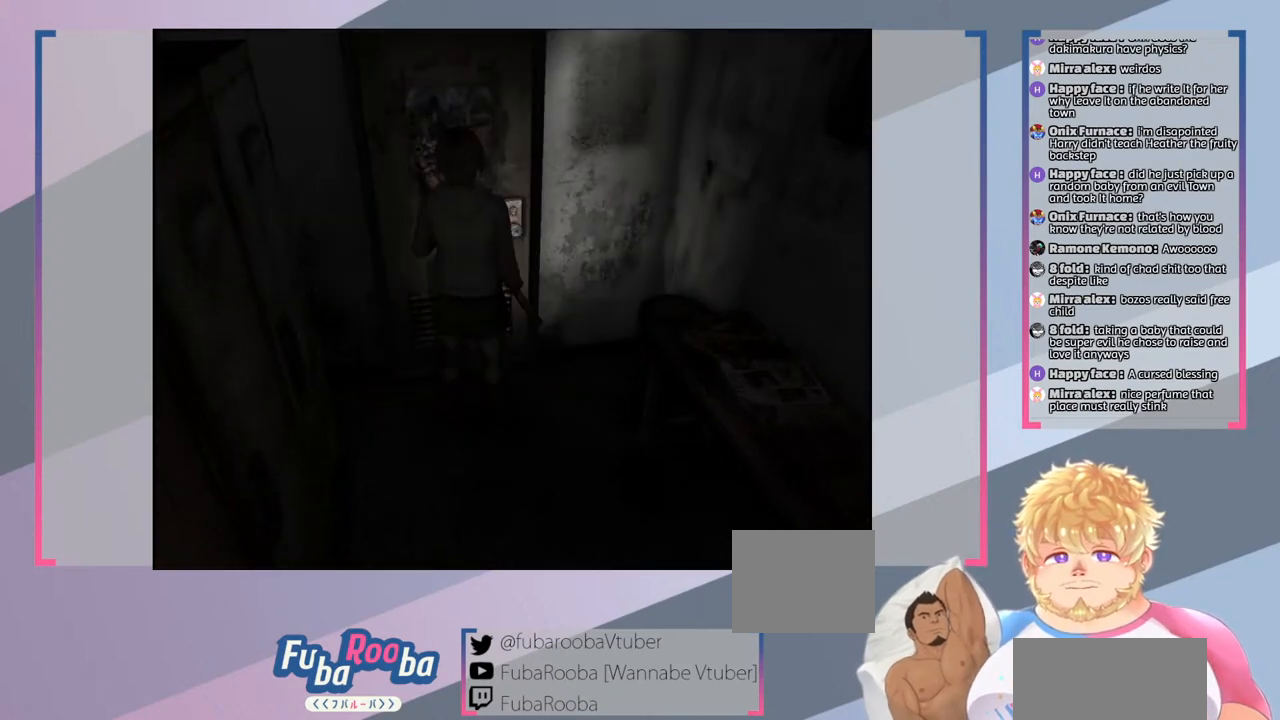
{"buttons": [], "left_stick": "center", "right_stick": "center", "events": [[33, "CROSS", "up"]]}
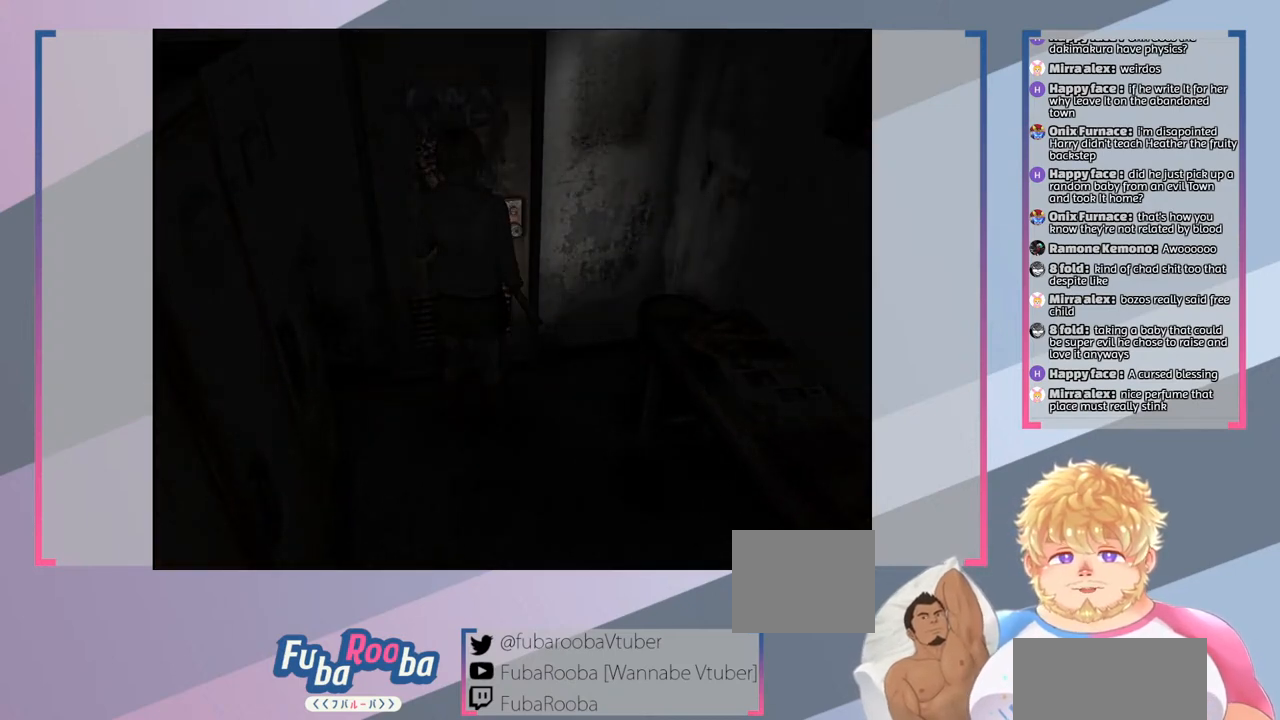
{"buttons": [], "left_stick": "center", "right_stick": "center", "events": []}
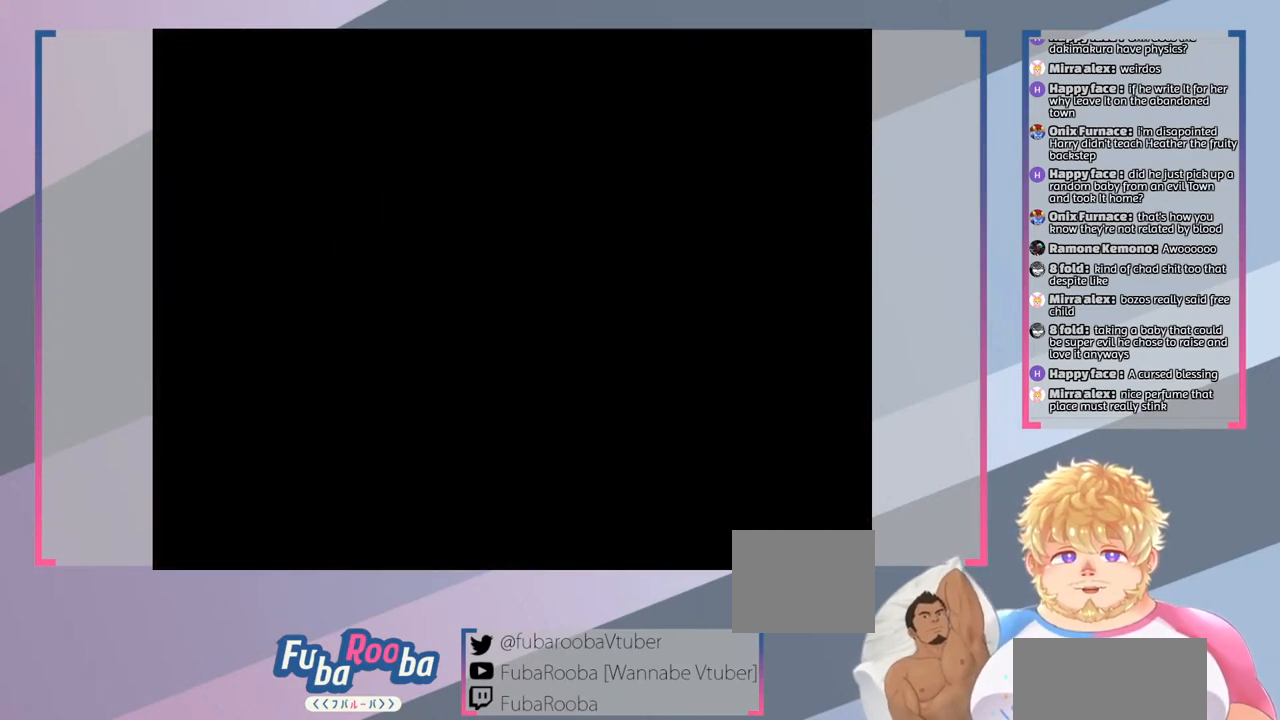
{"buttons": [], "left_stick": "center", "right_stick": "center", "events": []}
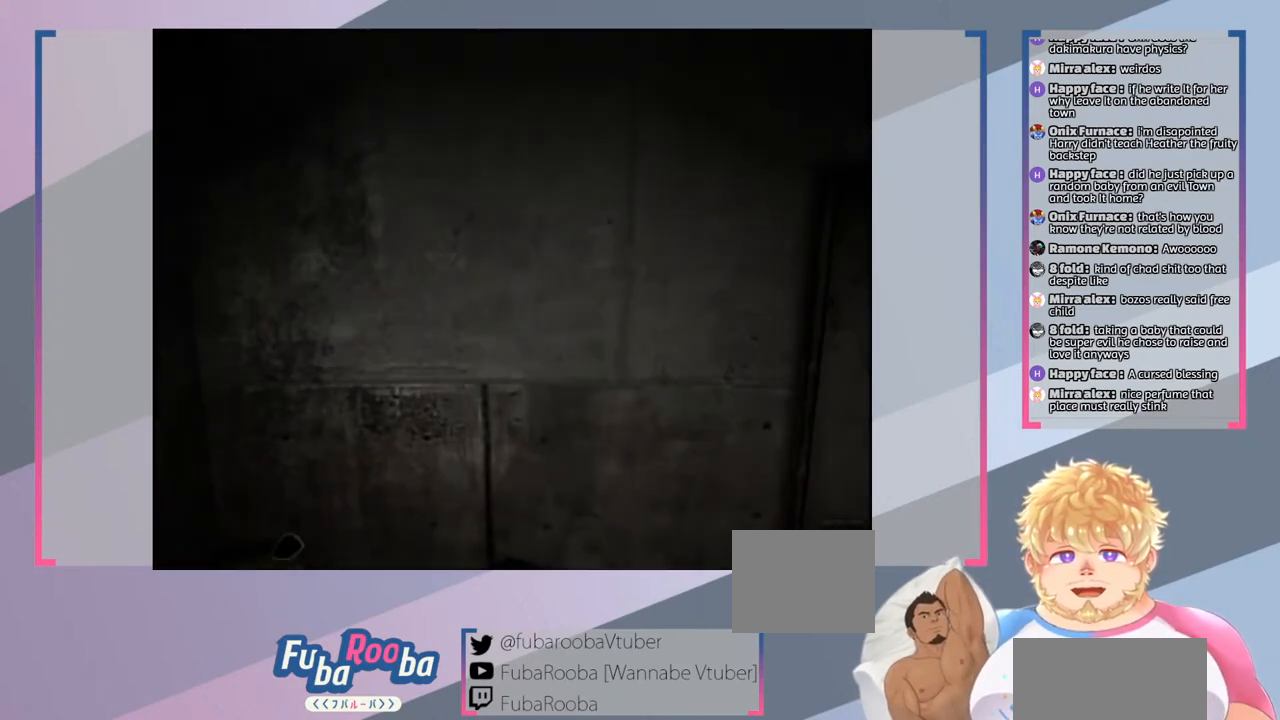
{"buttons": [], "left_stick": "center", "right_stick": "center", "events": []}
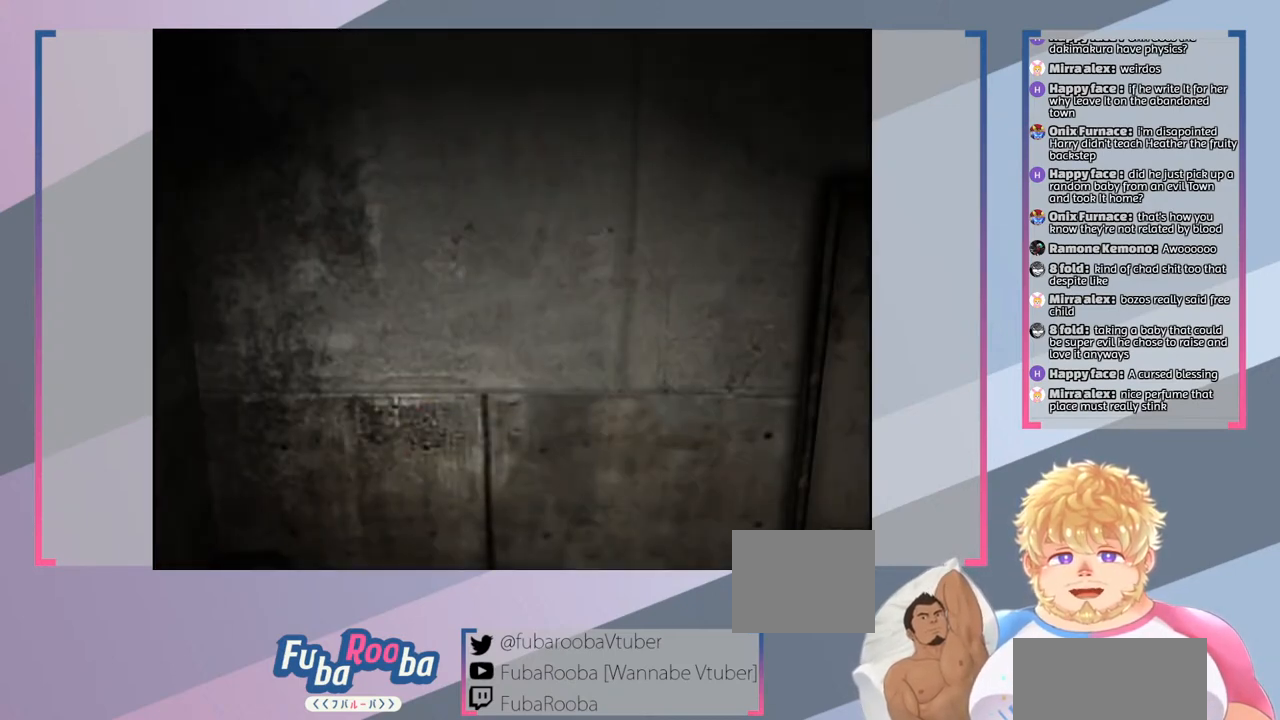
{"buttons": [], "left_stick": "center", "right_stick": "center", "events": []}
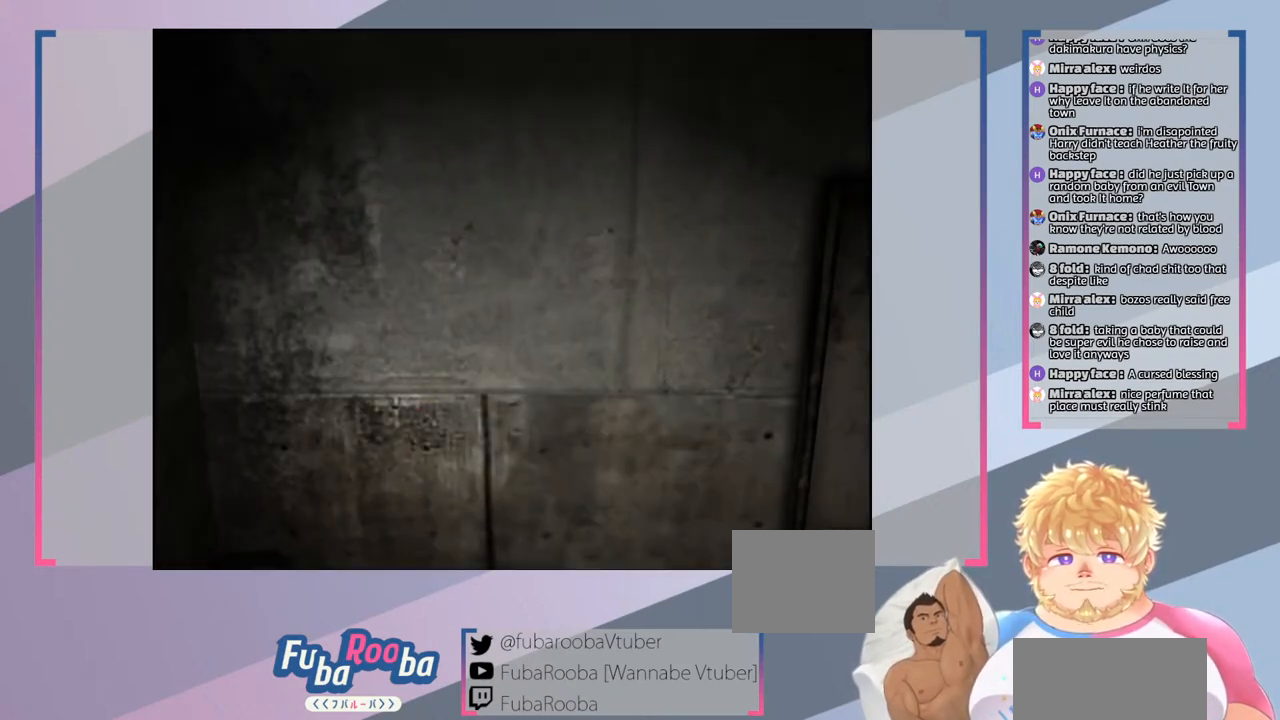
{"buttons": [], "left_stick": "center", "right_stick": "center", "events": []}
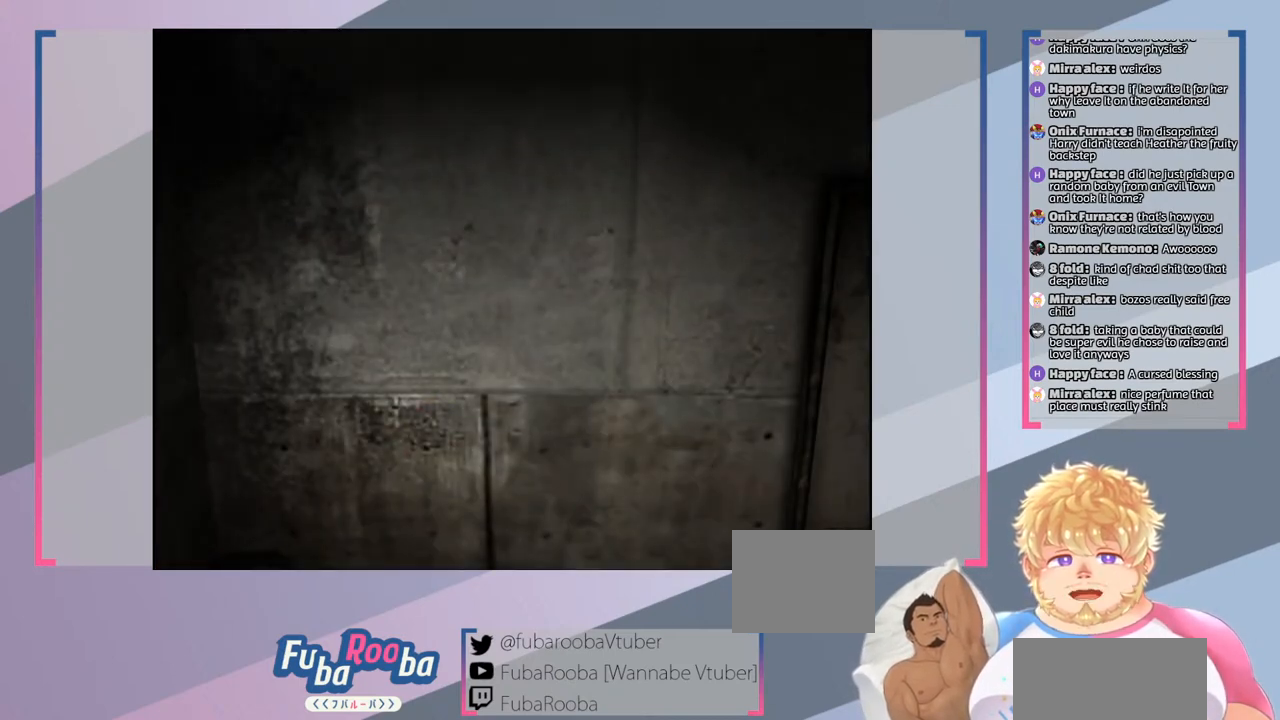
{"buttons": [], "left_stick": "center", "right_stick": "center", "events": []}
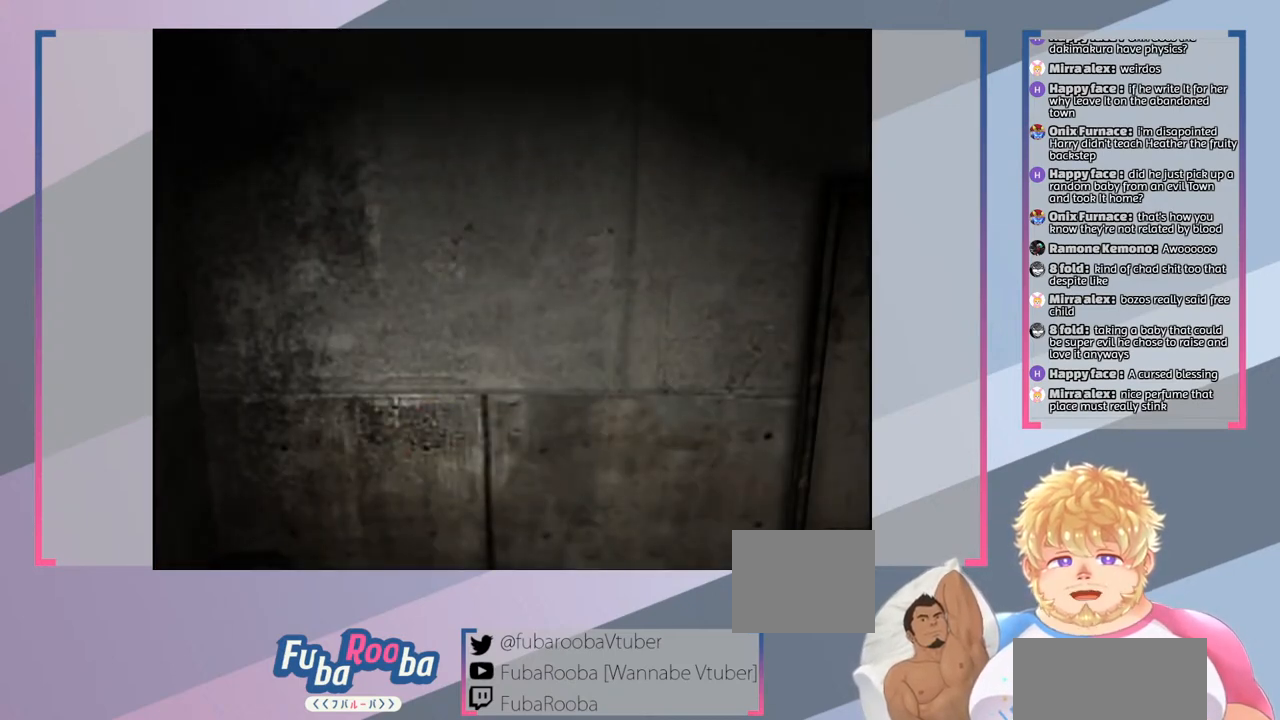
{"buttons": [], "left_stick": "center", "right_stick": "center", "events": []}
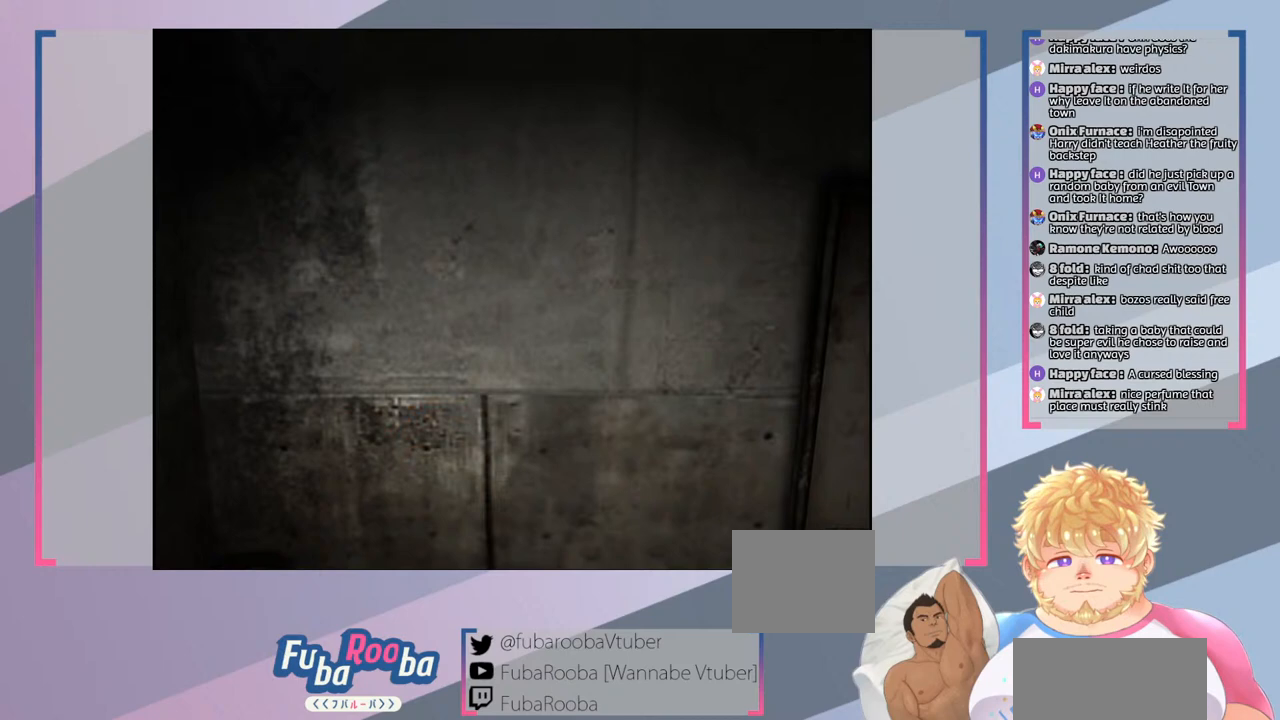
{"buttons": [], "left_stick": "center", "right_stick": "center", "events": []}
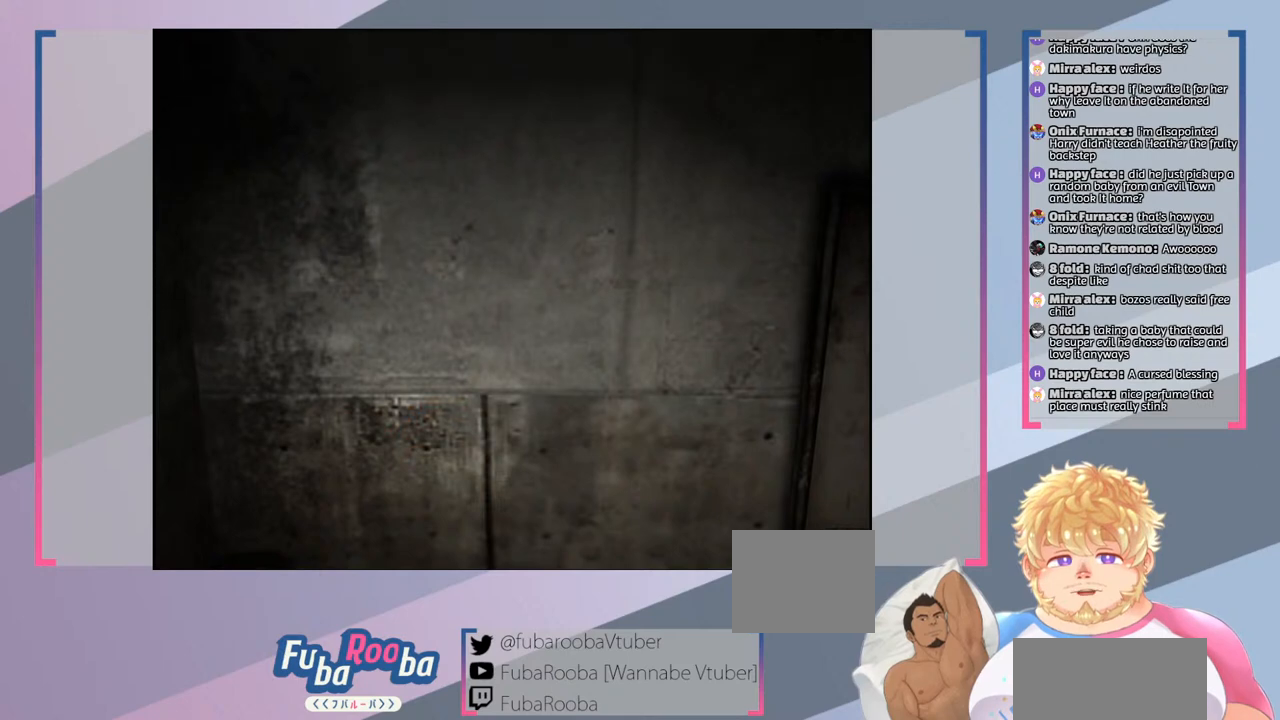
{"buttons": [], "left_stick": "center", "right_stick": "center", "events": []}
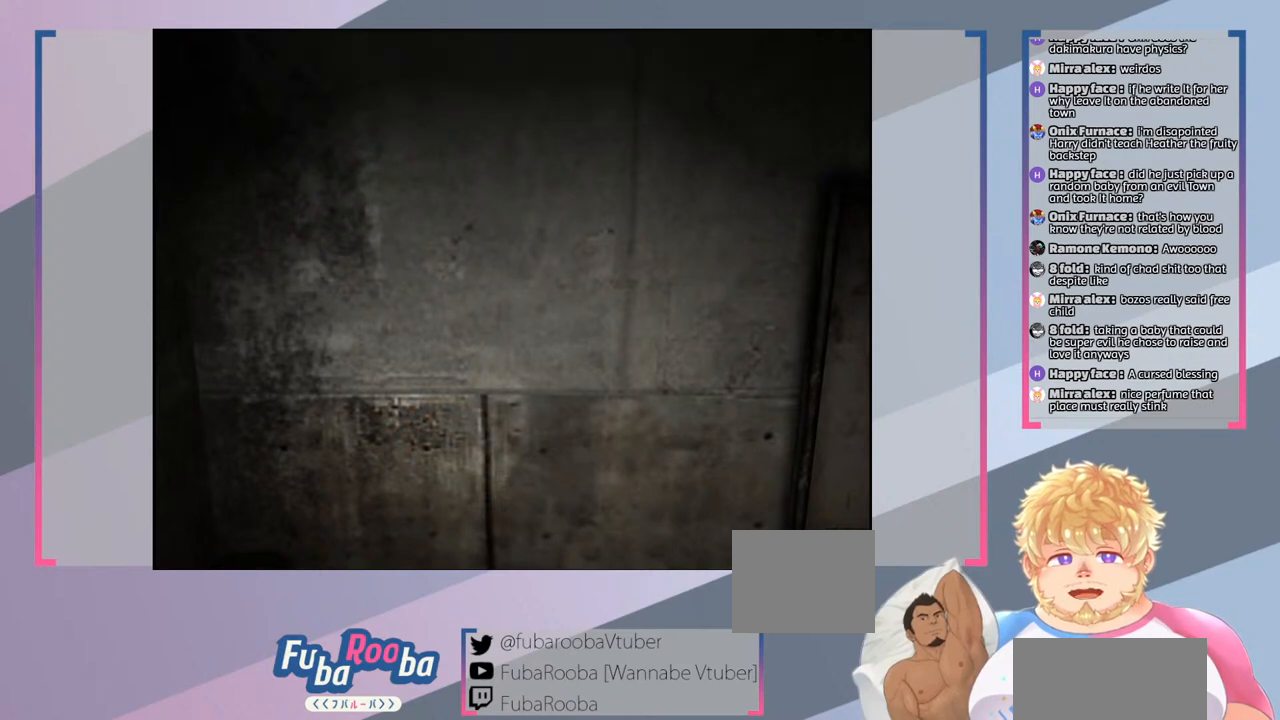
{"buttons": [], "left_stick": "center", "right_stick": "center", "events": []}
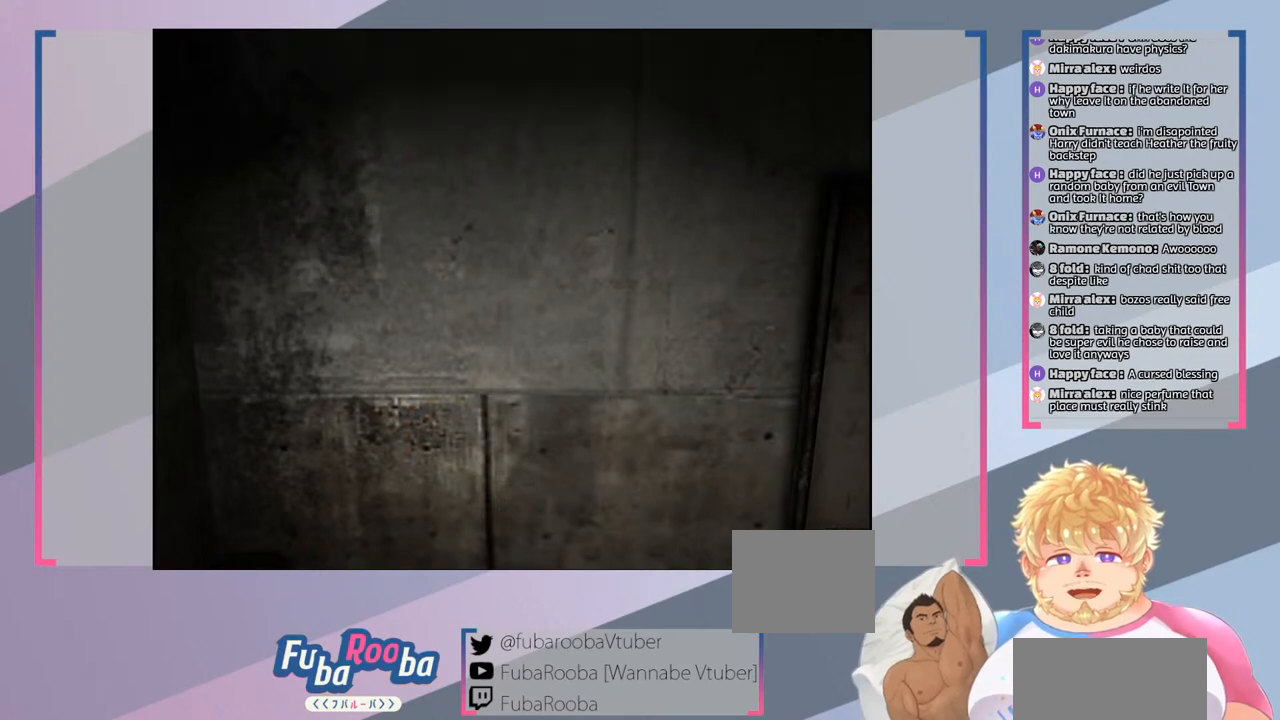
{"buttons": [], "left_stick": "center", "right_stick": "center", "events": [[300, "TRIANGLE", "down"], [433, "TRIANGLE", "up"]]}
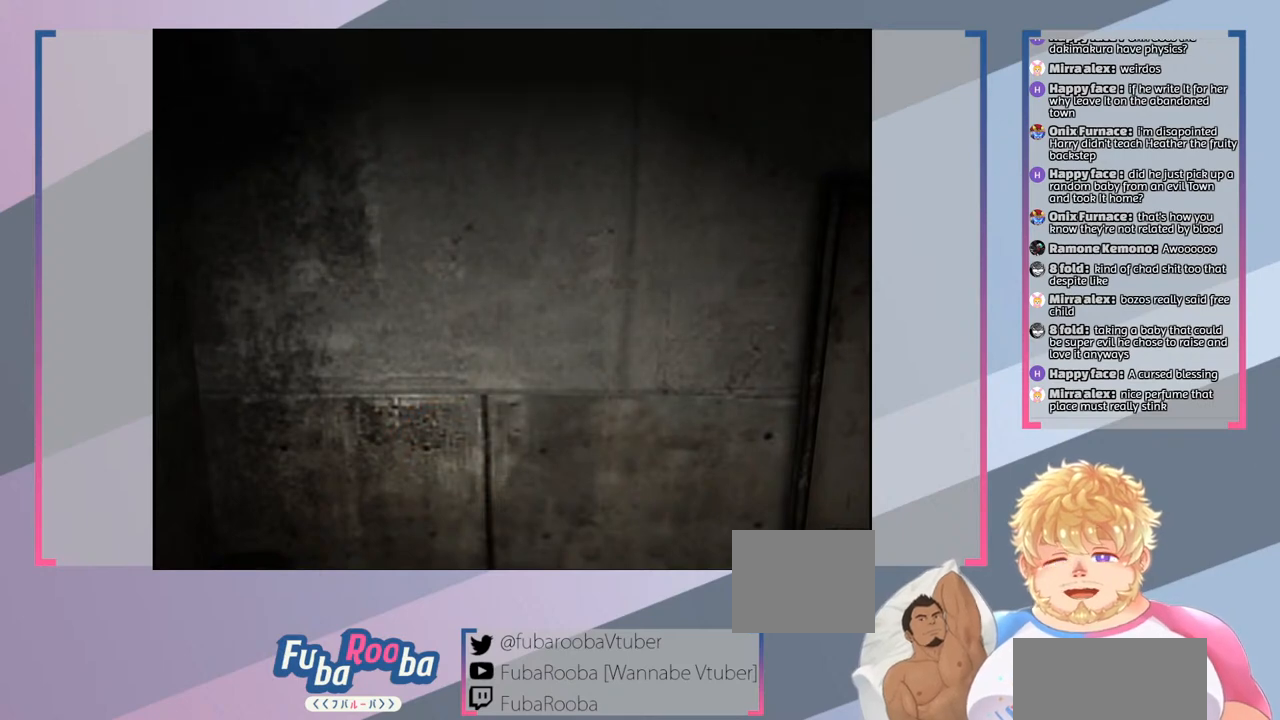
{"buttons": [], "left_stick": "center", "right_stick": "center", "events": []}
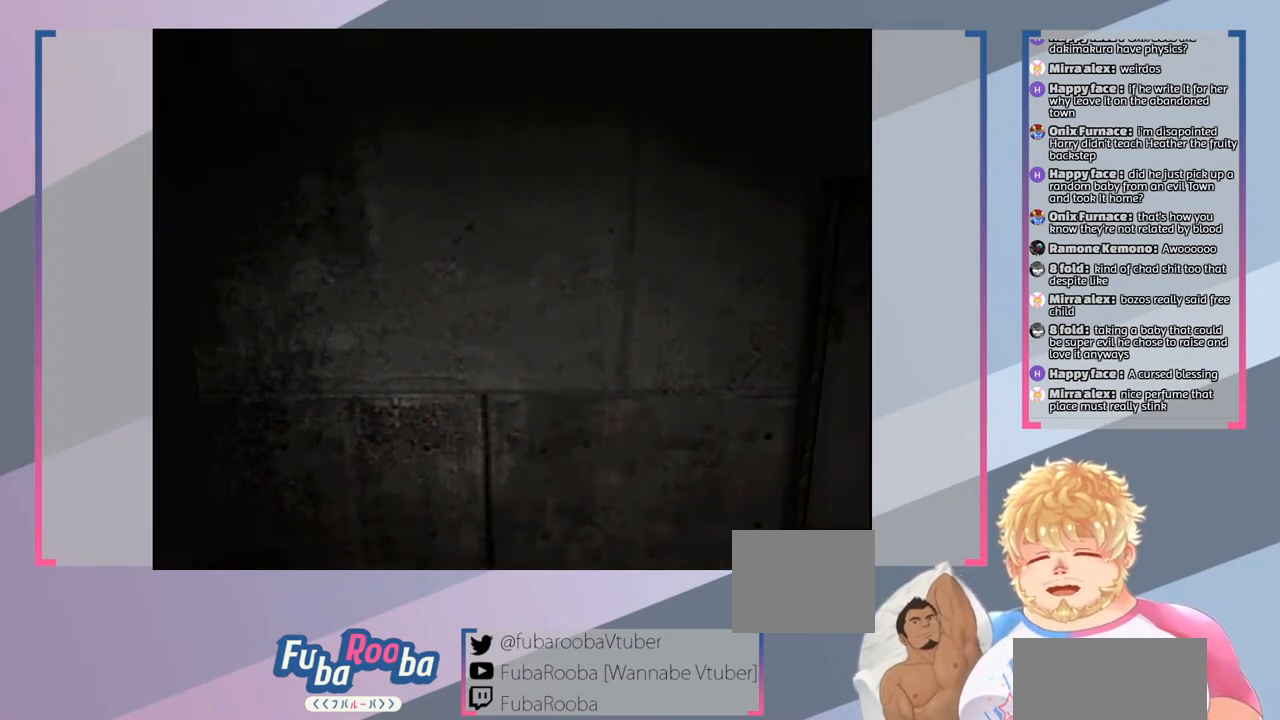
{"buttons": [], "left_stick": "center", "right_stick": "center", "events": []}
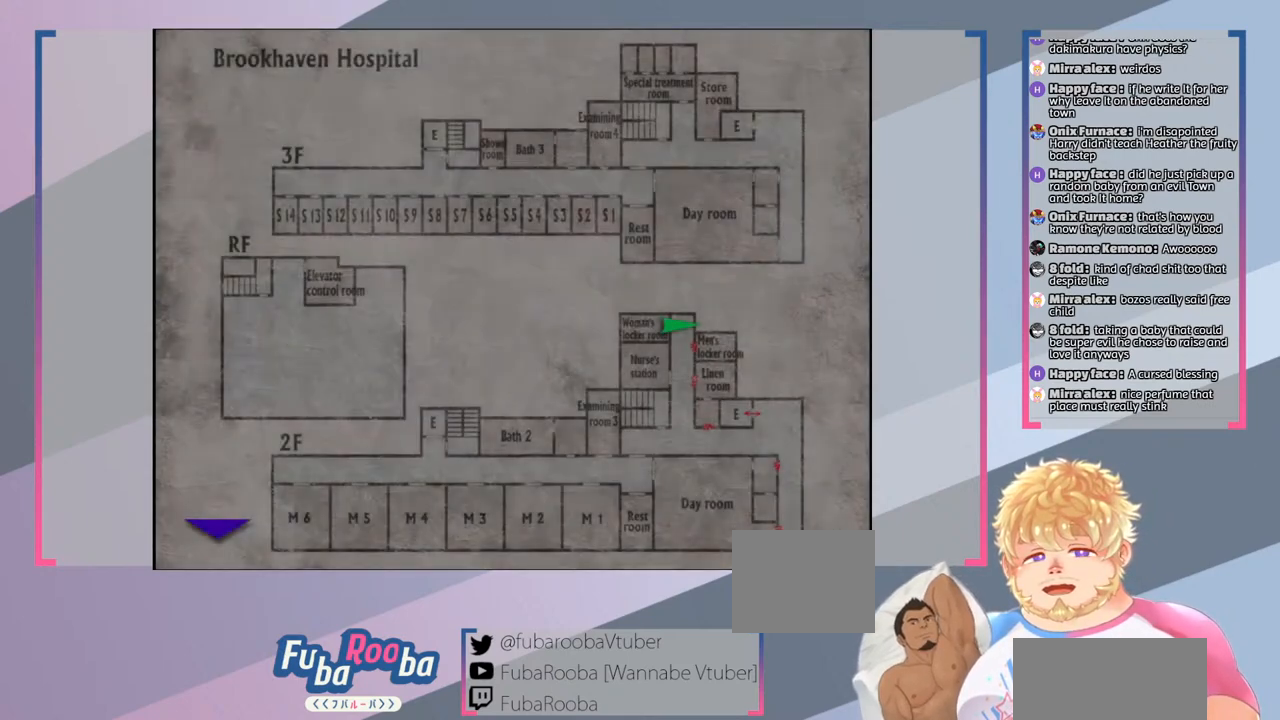
{"buttons": [], "left_stick": "center", "right_stick": "center", "events": []}
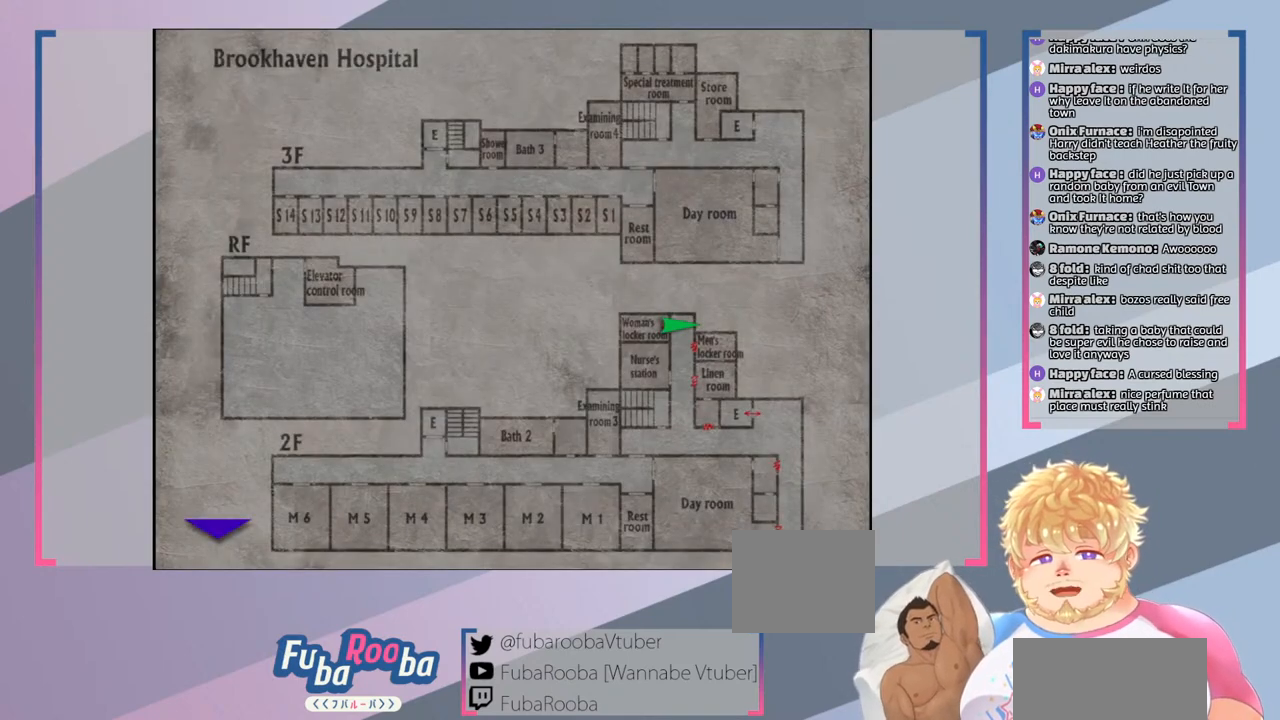
{"buttons": ["CIRCLE"], "left_stick": "center", "right_stick": "center", "events": [[500, "CIRCLE", "down"]]}
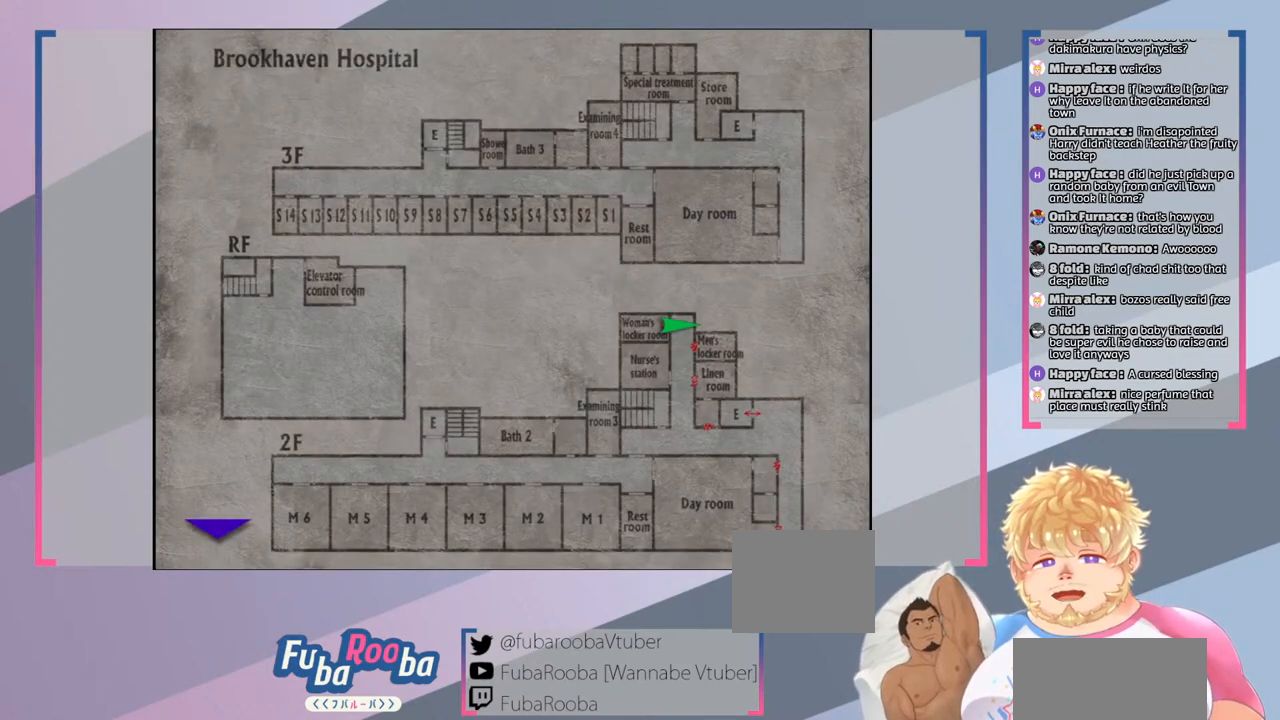
{"buttons": [], "left_stick": "center", "right_stick": "center", "events": [[100, "CIRCLE", "up"]]}